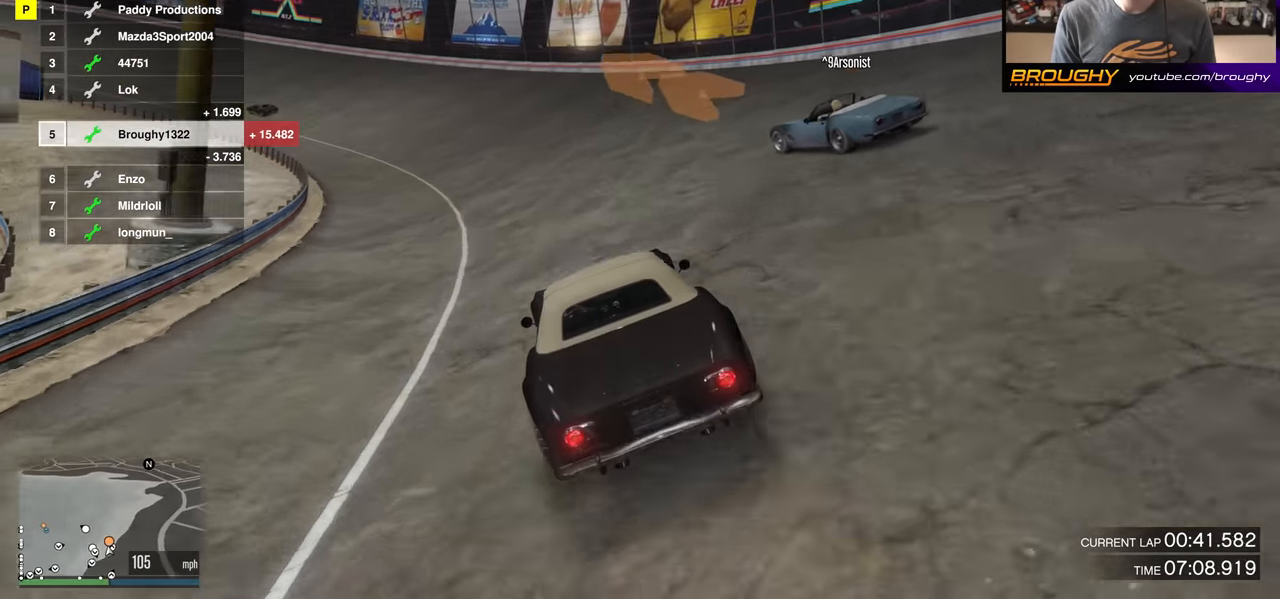
Gameplay with a controller (Xbox layout); each line is a JSON object with the inputs held at the frame after it. "events" lists button and stick changes between this image and that frame as [ms after this image, input, new state], when the widget could be followed in between.
{"buttons": ["R2"], "left_stick": "up-left", "right_stick": "center", "events": [[117, "left_stick", "center"], [217, "left_stick", "up-left"], [351, "left_stick", "center"], [467, "left_stick", "up-left"]]}
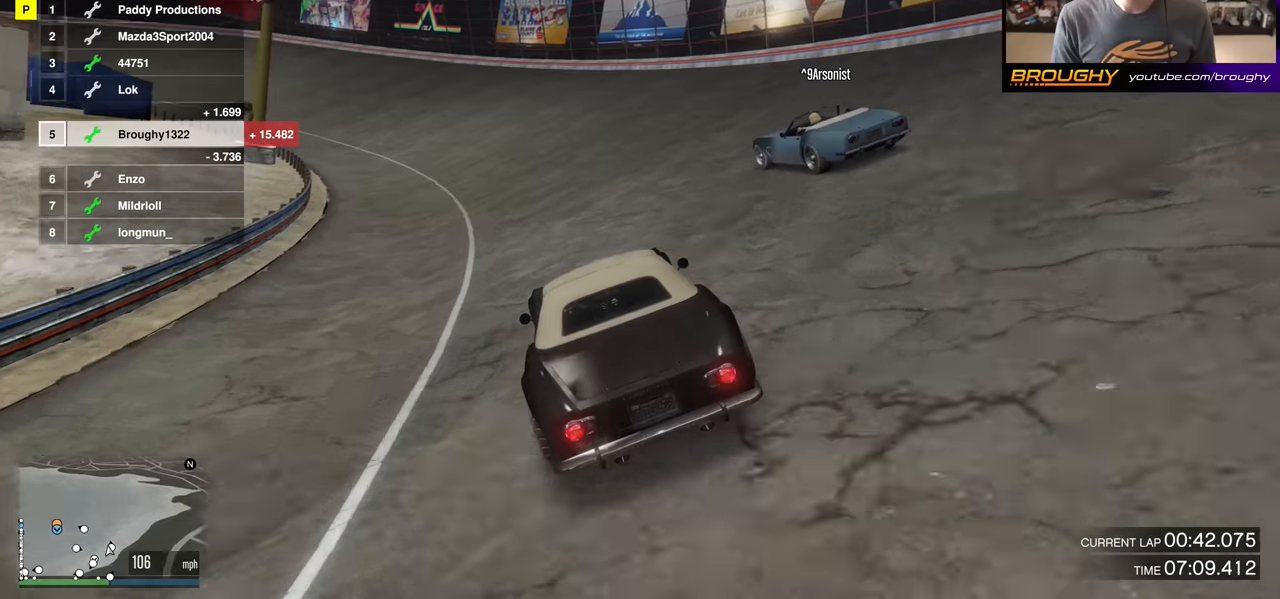
{"buttons": ["R2"], "left_stick": "center", "right_stick": "center", "events": [[134, "left_stick", "center"], [284, "left_stick", "up-left"], [418, "left_stick", "center"]]}
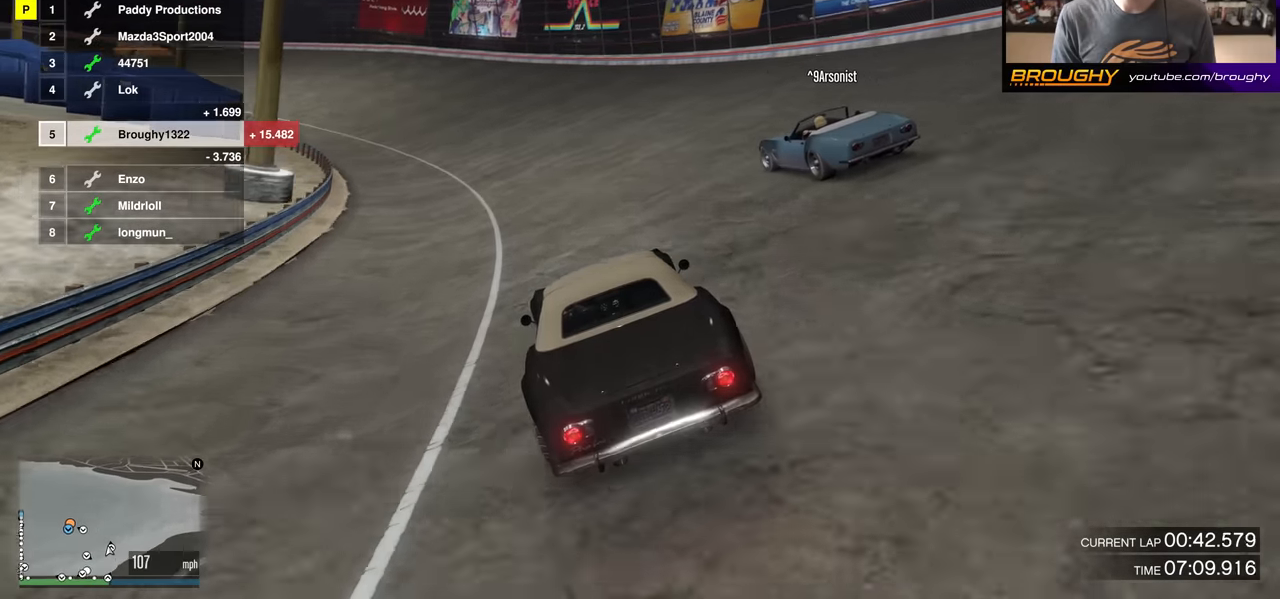
{"buttons": ["R2"], "left_stick": "up-left", "right_stick": "center", "events": [[167, "left_stick", "up-left"], [334, "left_stick", "center"], [400, "left_stick", "up-left"]]}
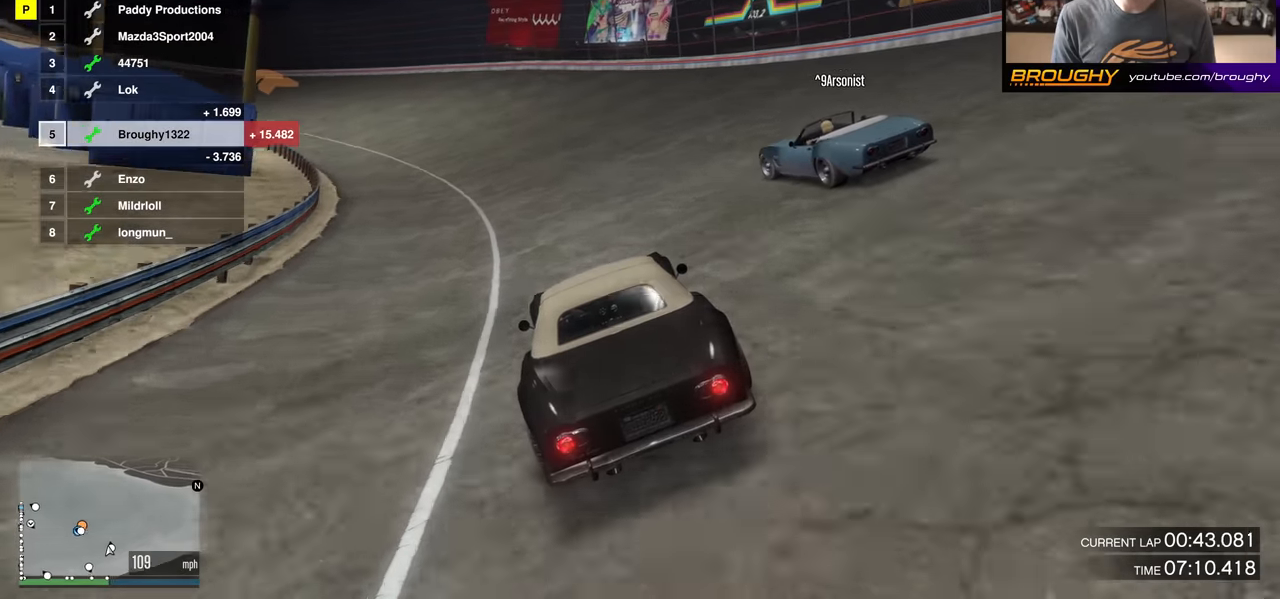
{"buttons": ["R2"], "left_stick": "up-left", "right_stick": "center", "events": [[50, "left_stick", "center"], [151, "left_stick", "up-left"], [317, "left_stick", "center"], [451, "left_stick", "up-left"]]}
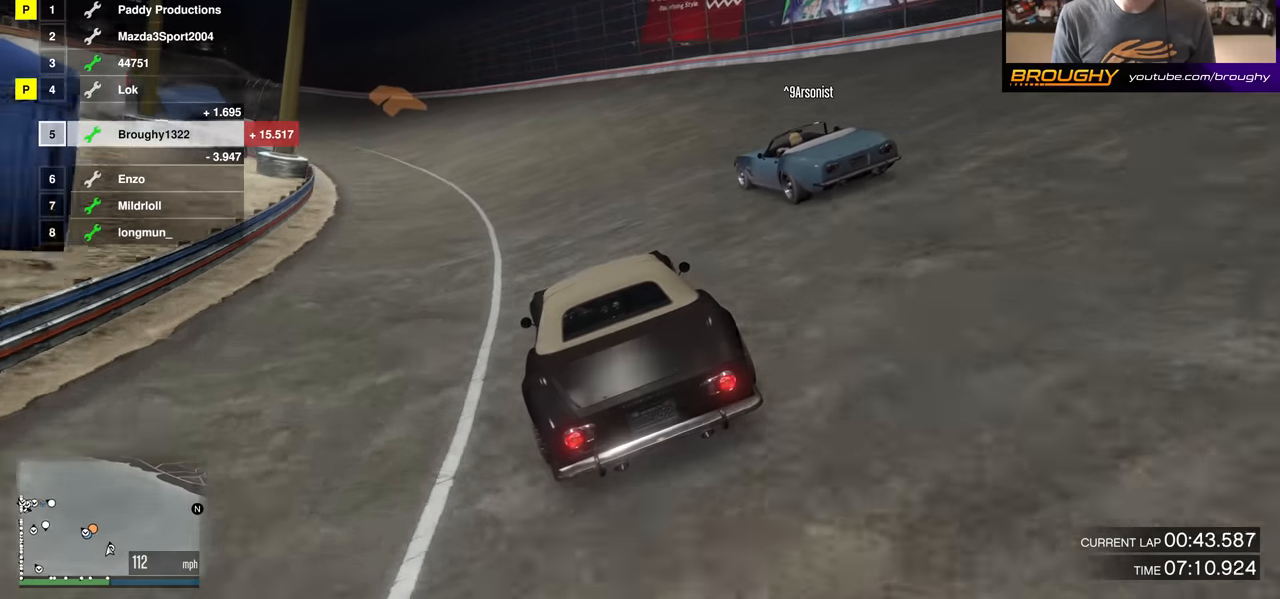
{"buttons": ["R2"], "left_stick": "up-left", "right_stick": "center", "events": [[83, "left_stick", "center"], [150, "left_stick", "up-left"], [317, "left_stick", "center"], [484, "left_stick", "up-left"]]}
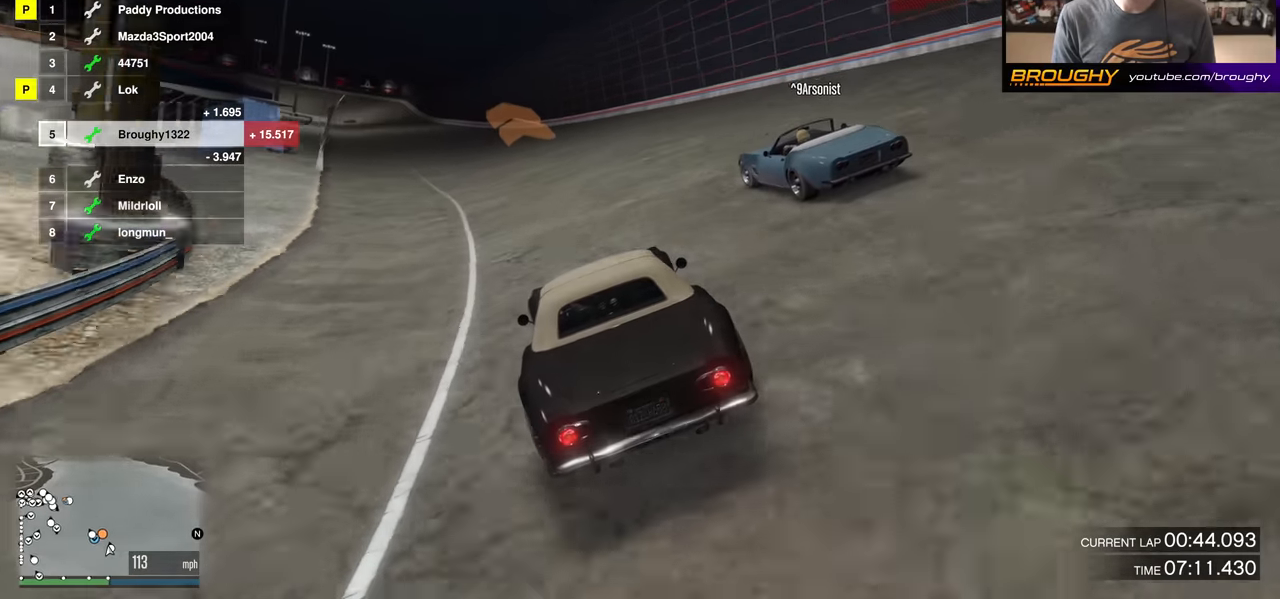
{"buttons": ["R2"], "left_stick": "center", "right_stick": "center", "events": [[134, "left_stick", "center"]]}
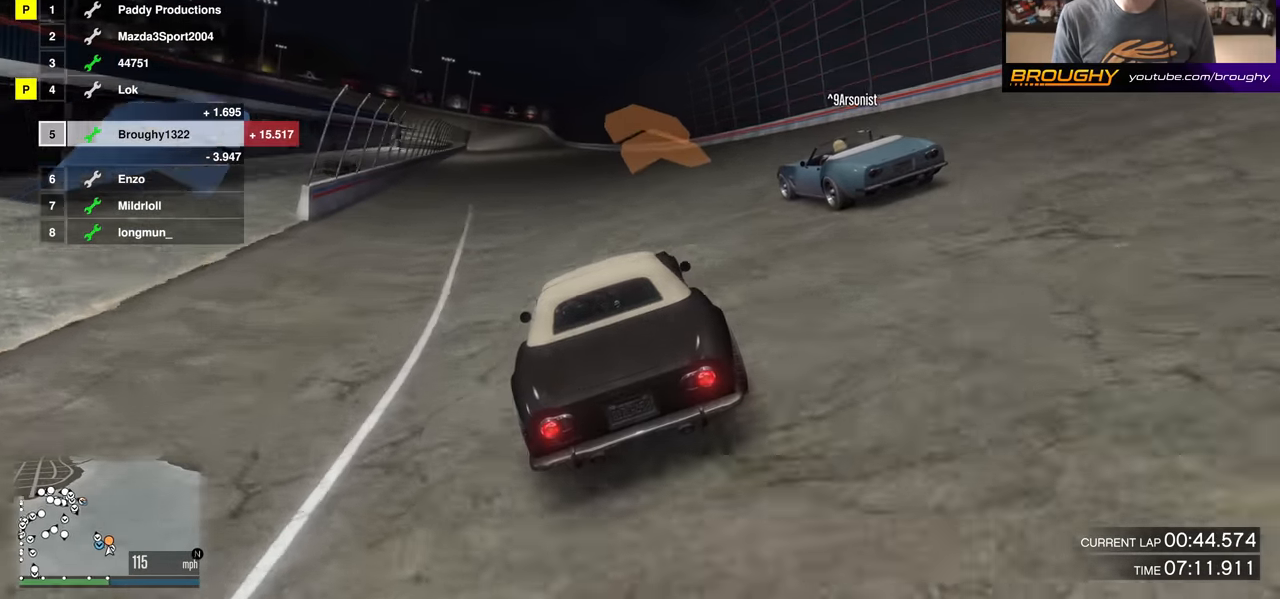
{"buttons": ["R2"], "left_stick": "center", "right_stick": "center", "events": []}
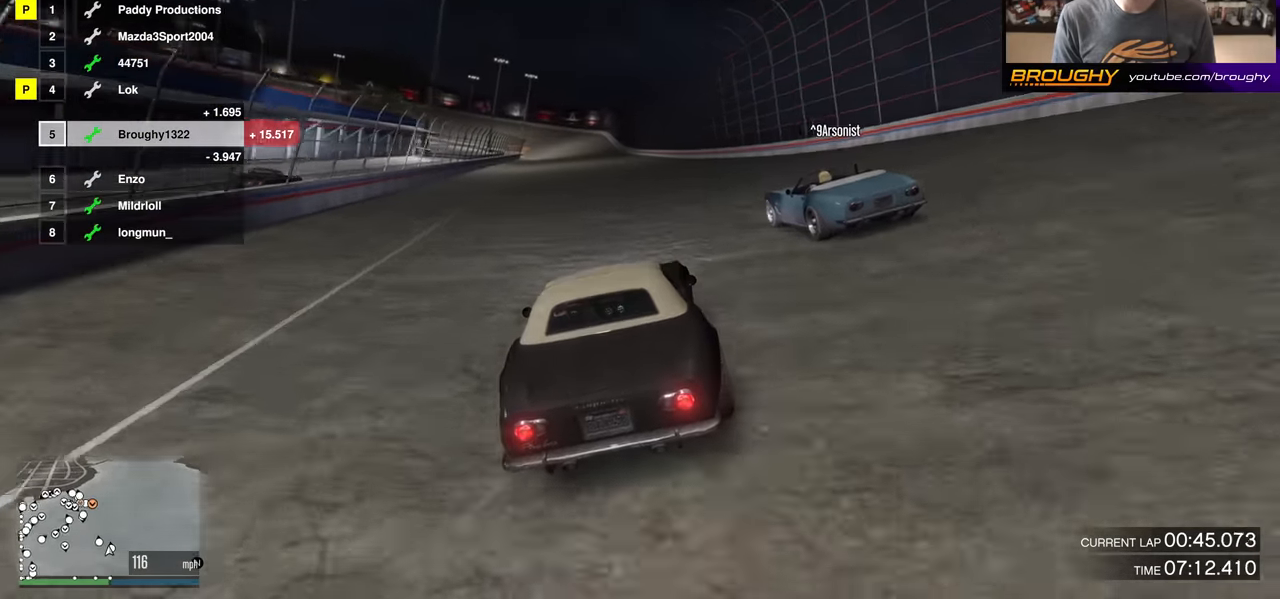
{"buttons": ["R2"], "left_stick": "center", "right_stick": "center", "events": [[251, "left_stick", "up-left"], [351, "left_stick", "center"]]}
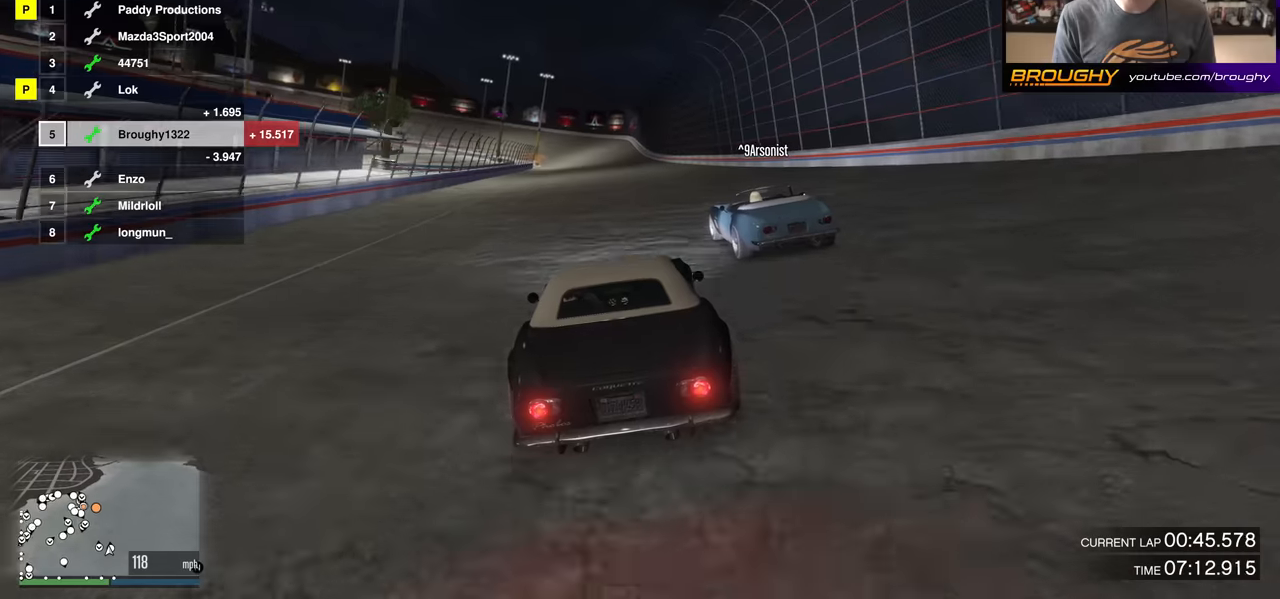
{"buttons": ["R2"], "left_stick": "center", "right_stick": "center", "events": [[317, "left_stick", "right"], [401, "left_stick", "center"]]}
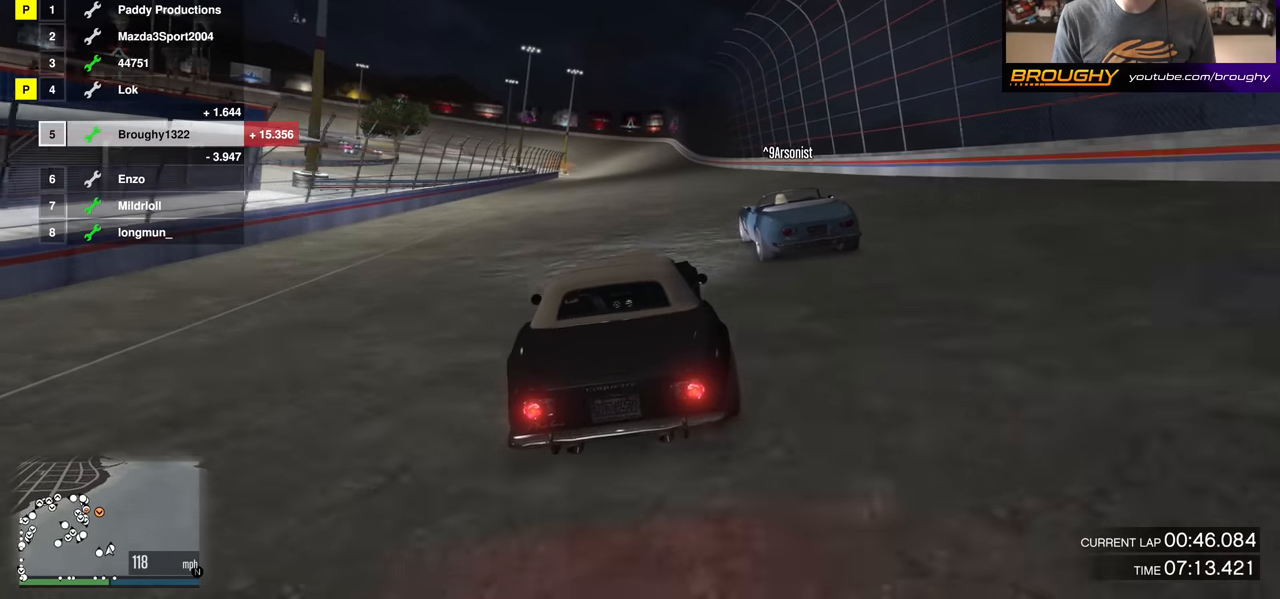
{"buttons": ["R2"], "left_stick": "center", "right_stick": "center", "events": []}
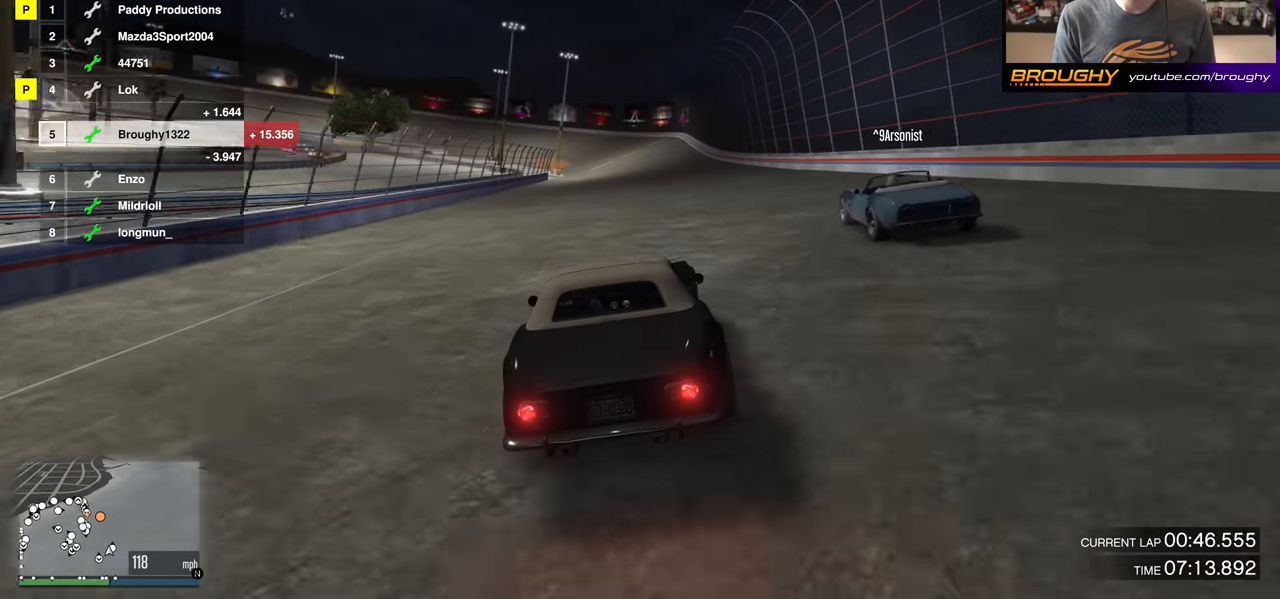
{"buttons": ["R2"], "left_stick": "center", "right_stick": "center", "events": []}
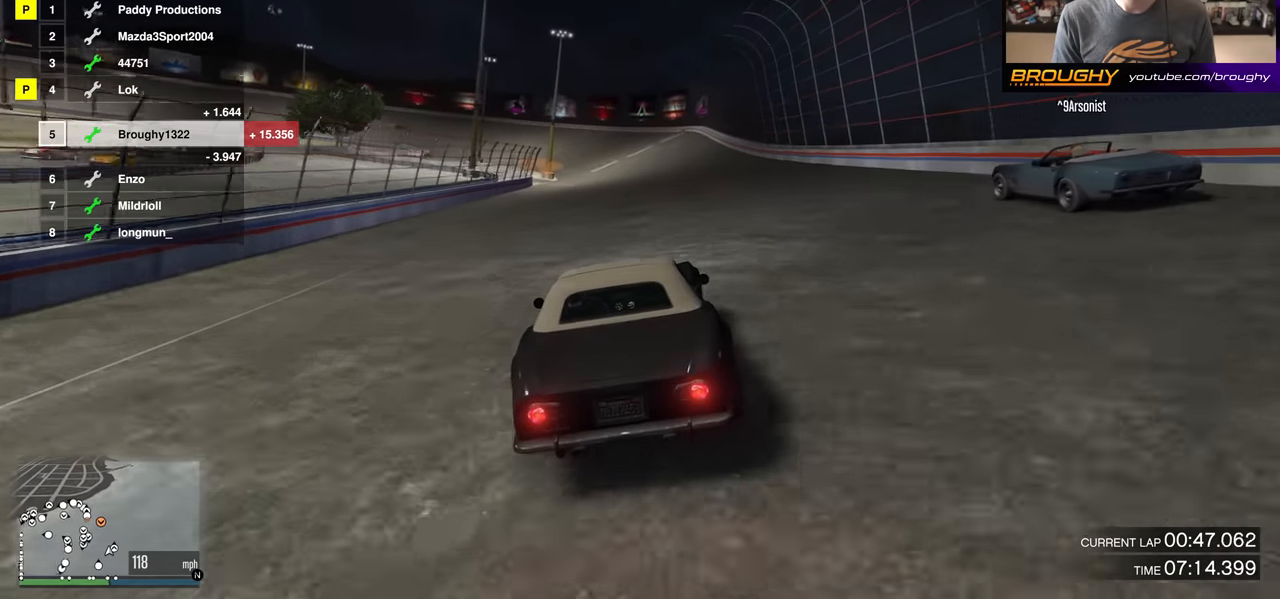
{"buttons": ["R2"], "left_stick": "up-left", "right_stick": "center", "events": [[484, "left_stick", "up-left"]]}
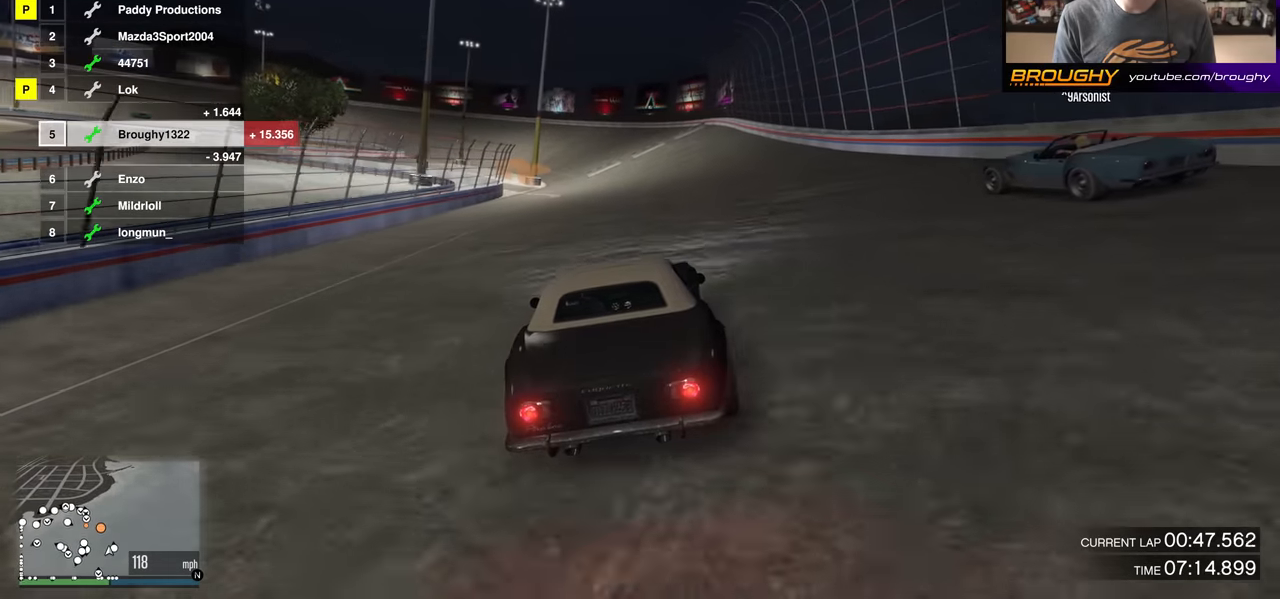
{"buttons": ["L2"], "left_stick": "up-left", "right_stick": "center", "events": [[83, "left_stick", "center"], [200, "left_stick", "up-left"], [217, "L2", "down"], [233, "R2", "up"], [350, "L2", "up"], [350, "left_stick", "center"], [417, "L2", "down"], [450, "left_stick", "up-left"]]}
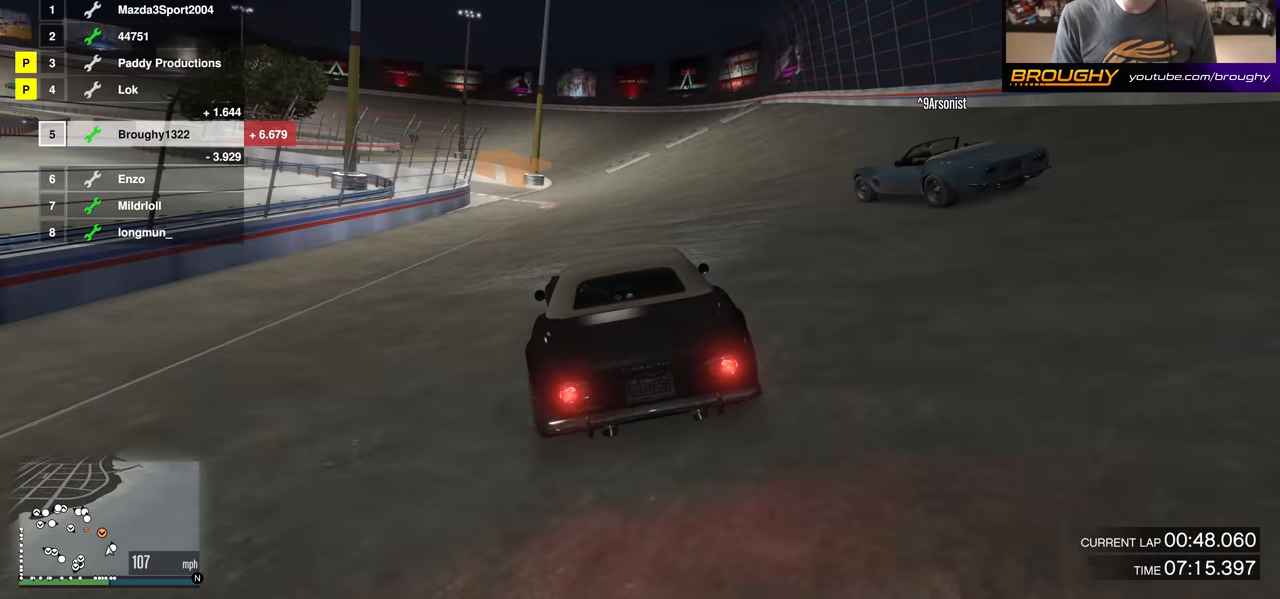
{"buttons": [], "left_stick": "center", "right_stick": "center", "events": [[117, "L2", "up"], [117, "left_stick", "center"], [317, "L2", "down"], [334, "left_stick", "up-left"], [467, "L2", "up"], [484, "left_stick", "center"]]}
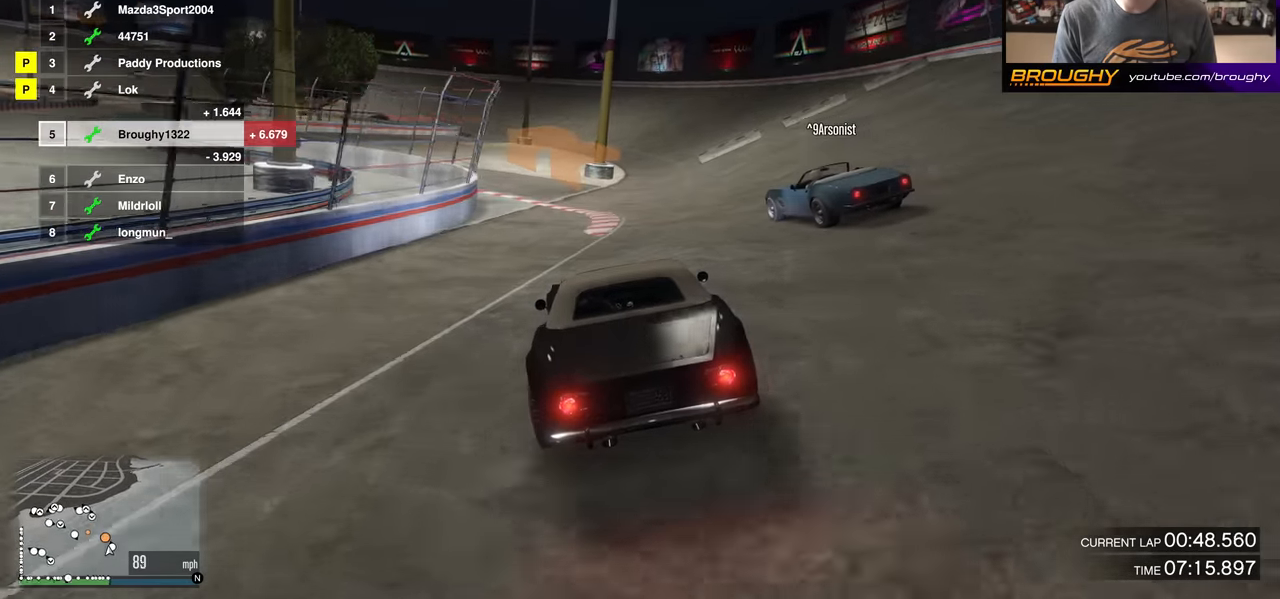
{"buttons": [], "left_stick": "up-left", "right_stick": "center", "events": [[83, "L2", "down"], [83, "left_stick", "up-left"], [233, "L2", "up"], [317, "L2", "down"], [450, "L2", "up"]]}
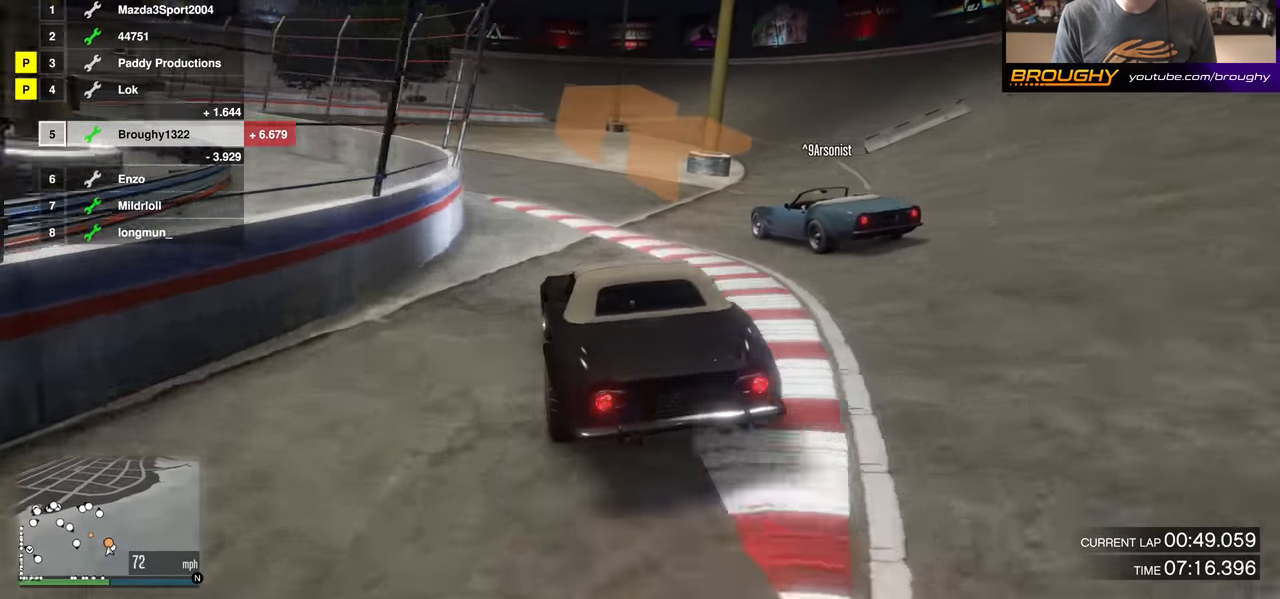
{"buttons": ["R2"], "left_stick": "up-left", "right_stick": "center", "events": [[34, "left_stick", "center"], [117, "left_stick", "up-left"], [317, "R2", "down"]]}
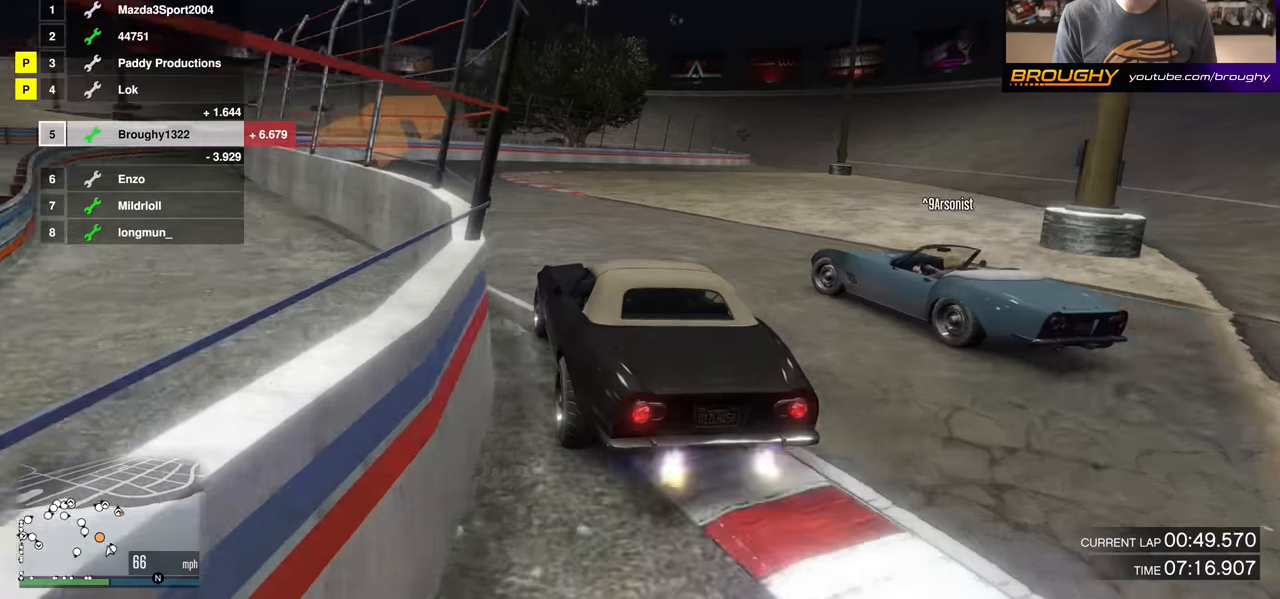
{"buttons": [], "left_stick": "down-right", "right_stick": "center", "events": [[66, "left_stick", "center"], [233, "R2", "up"], [383, "left_stick", "down-right"]]}
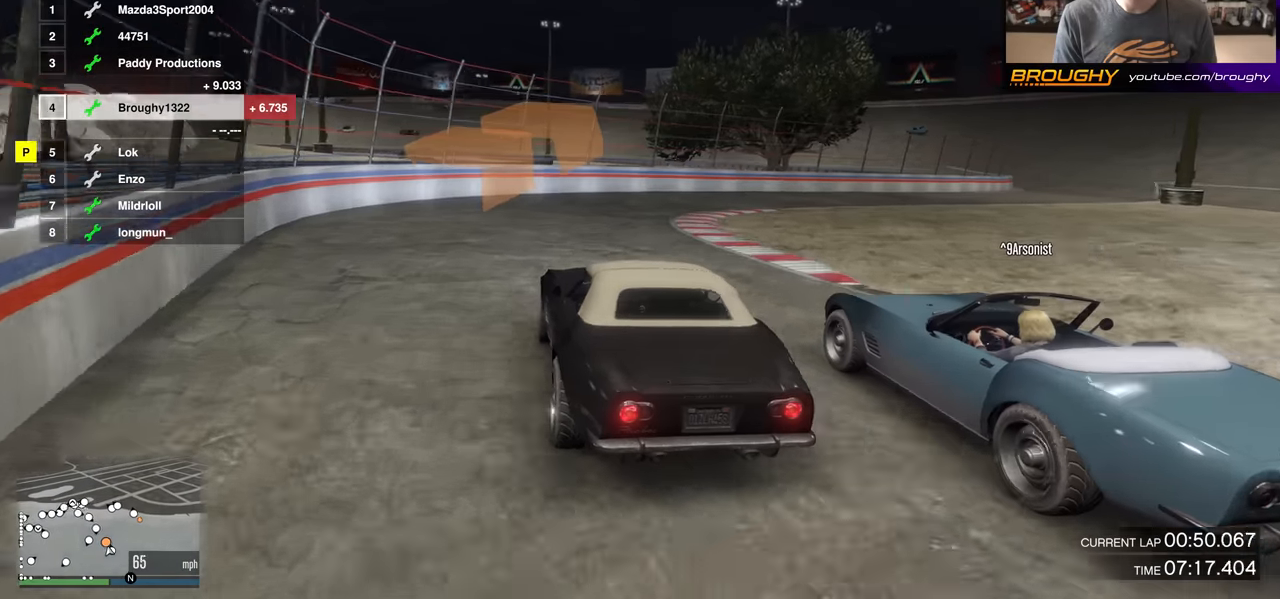
{"buttons": ["R2"], "left_stick": "center", "right_stick": "center", "events": [[67, "left_stick", "center"], [100, "R2", "down"], [134, "left_stick", "right"], [301, "R2", "up"], [434, "left_stick", "center"], [484, "R2", "down"]]}
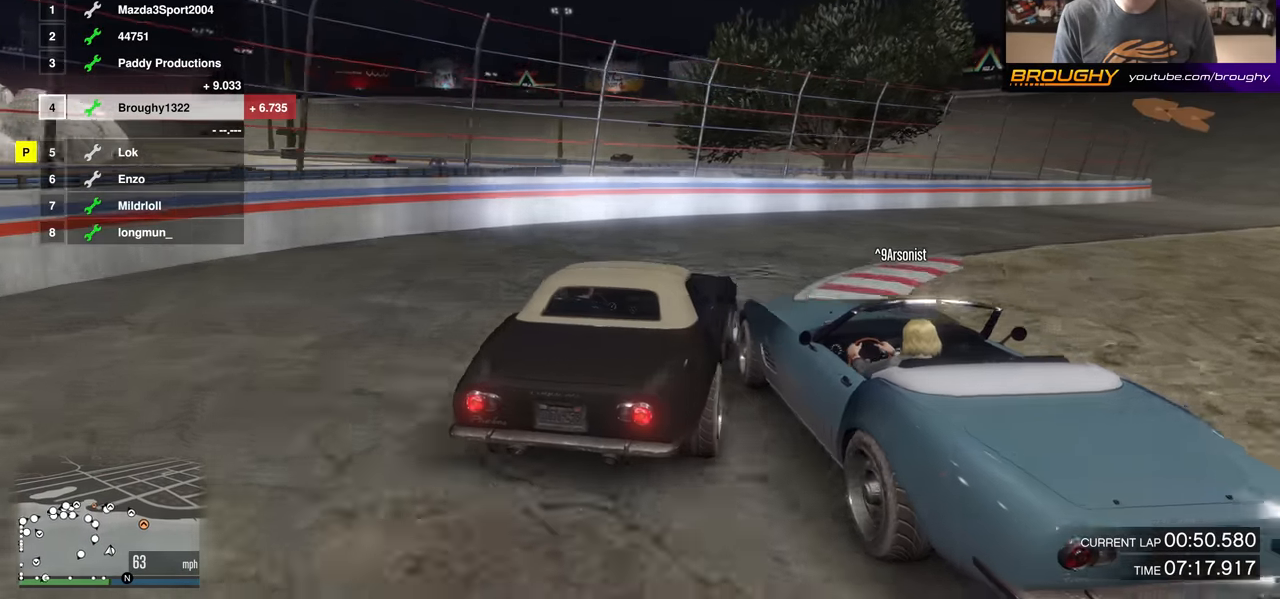
{"buttons": ["R2"], "left_stick": "right", "right_stick": "center", "events": [[50, "left_stick", "right"], [183, "R2", "up"], [300, "left_stick", "center"], [333, "R2", "down"], [400, "left_stick", "right"]]}
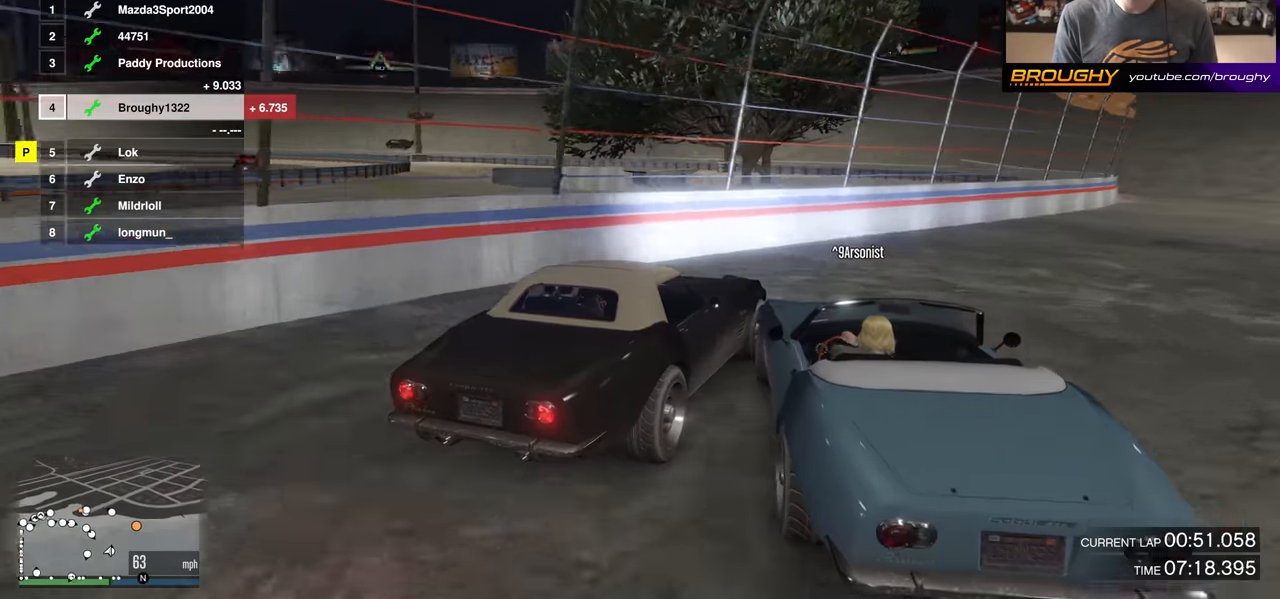
{"buttons": ["R2"], "left_stick": "center", "right_stick": "center", "events": [[351, "left_stick", "center"]]}